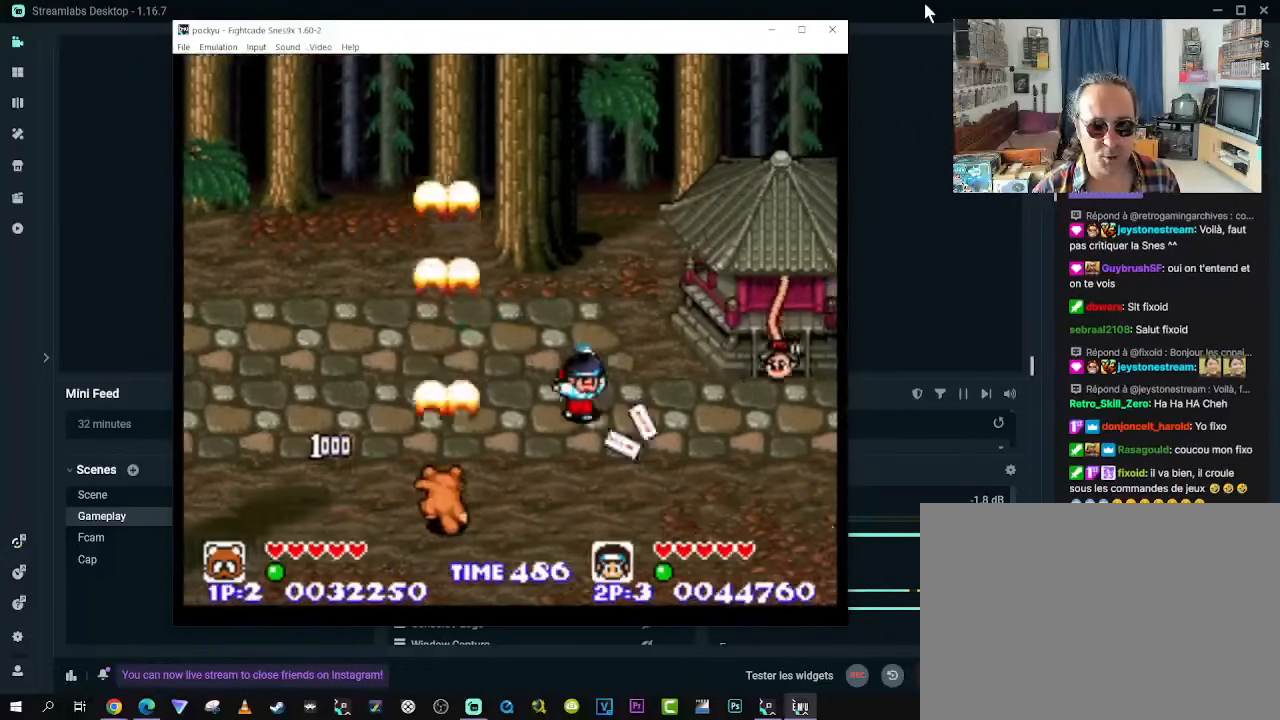
Gameplay with a controller (Xbox layout); each line is a JSON object with the inputs held at the frame after it. "events" lists button and stick changes between this image and that frame as [ms after this image, input, new state], when the widget could be followed in between. Not read: L3 R3 X.
{"buttons": ["DPAD_RIGHT"], "left_stick": "center", "right_stick": "center", "events": [[117, "DPAD_UP", "down"], [233, "DPAD_RIGHT", "up"], [300, "DPAD_LEFT", "down"], [417, "DPAD_LEFT", "up"], [417, "DPAD_RIGHT", "down"], [450, "DPAD_UP", "up"]]}
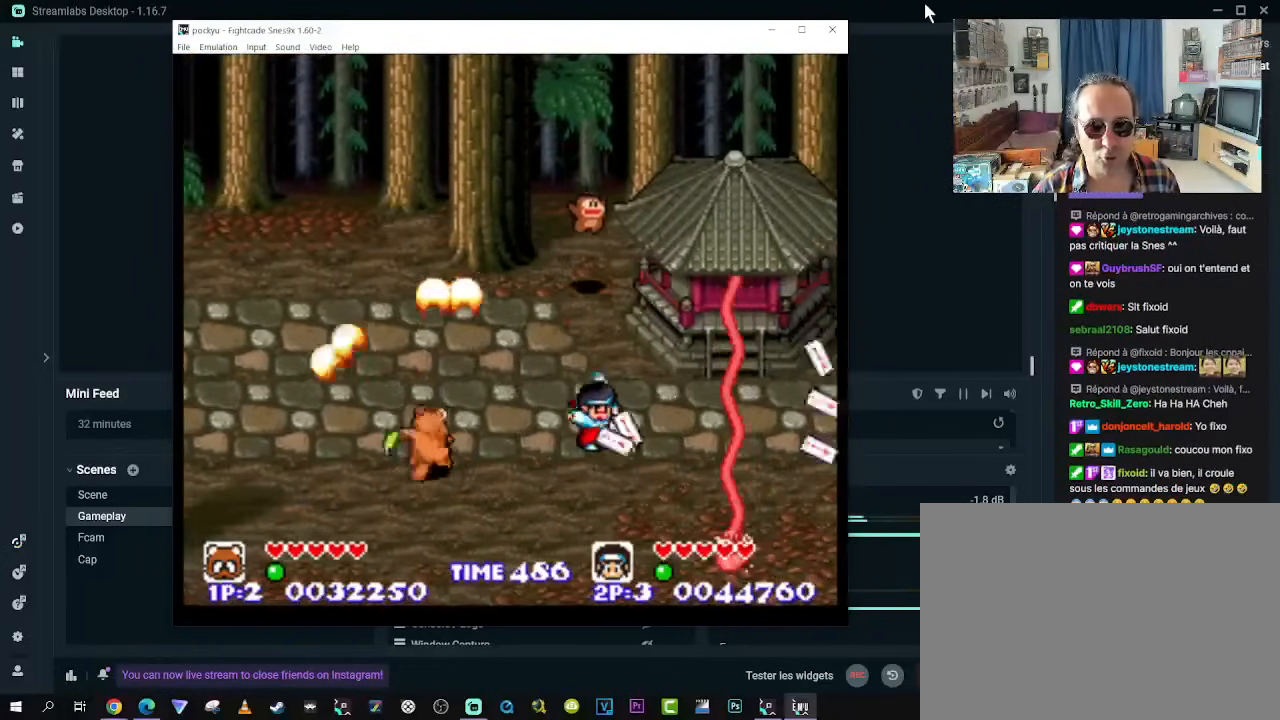
{"buttons": ["DPAD_DOWN", "DPAD_LEFT"], "left_stick": "center", "right_stick": "center", "events": [[67, "DPAD_RIGHT", "up"], [383, "DPAD_DOWN", "down"], [417, "DPAD_LEFT", "down"]]}
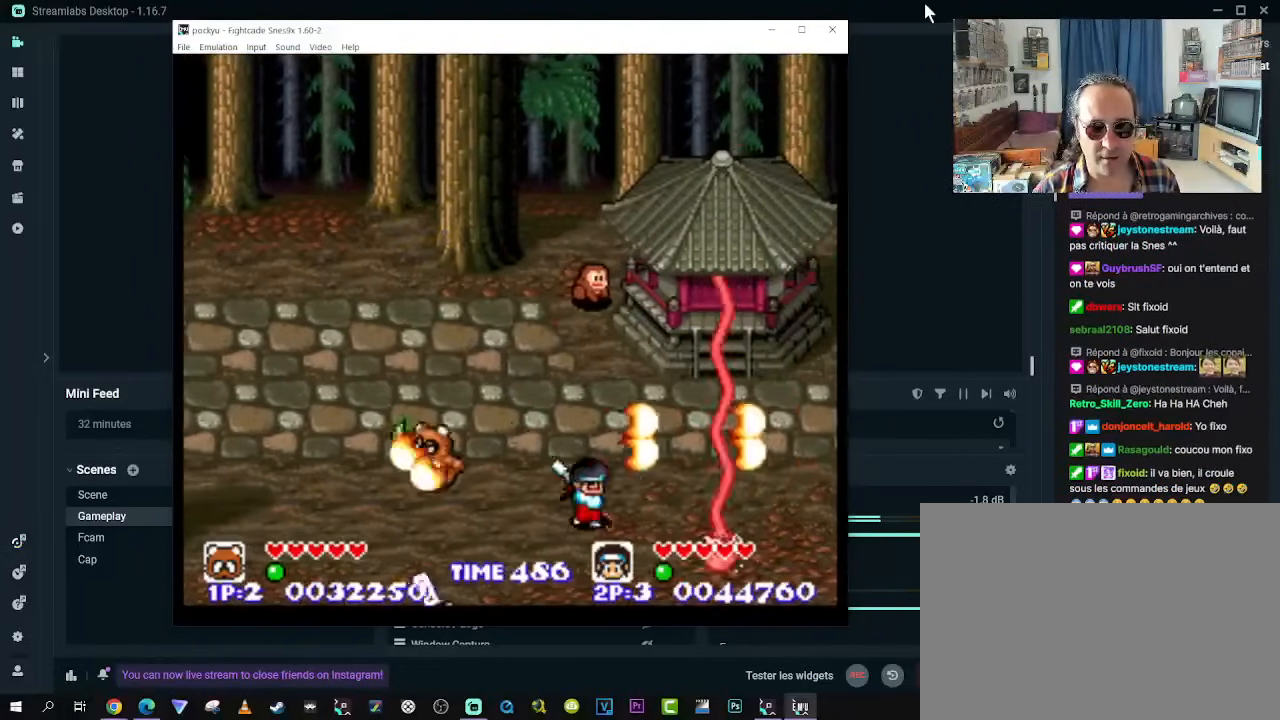
{"buttons": [], "left_stick": "center", "right_stick": "center", "events": [[50, "DPAD_LEFT", "up"], [83, "DPAD_RIGHT", "down"], [183, "DPAD_DOWN", "up"], [300, "DPAD_RIGHT", "up"]]}
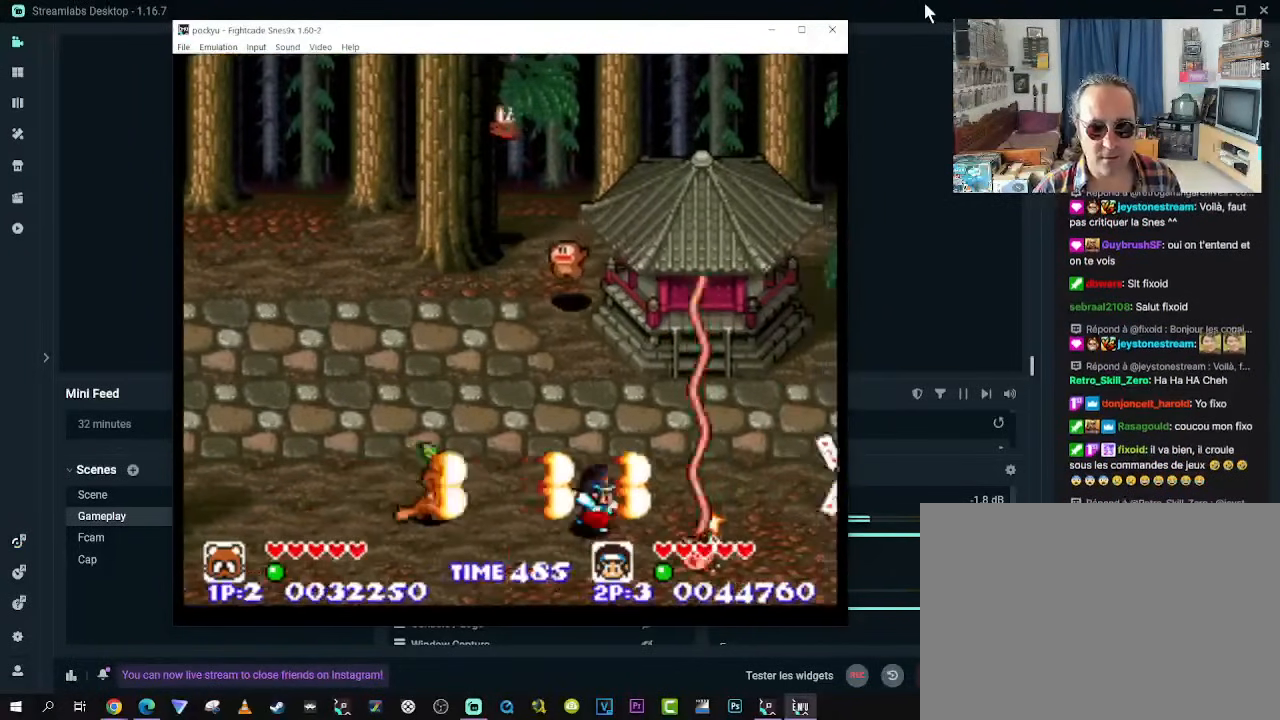
{"buttons": [], "left_stick": "center", "right_stick": "center", "events": []}
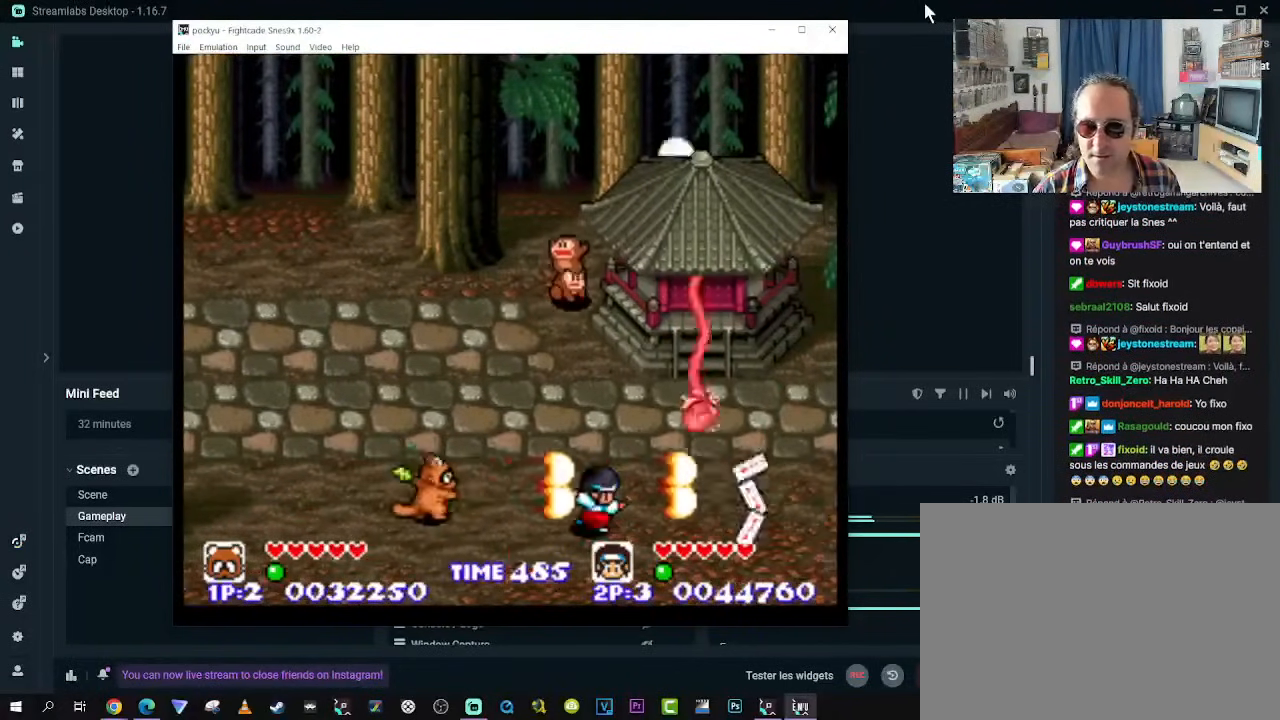
{"buttons": ["DPAD_LEFT"], "left_stick": "center", "right_stick": "center", "events": [[400, "DPAD_LEFT", "down"]]}
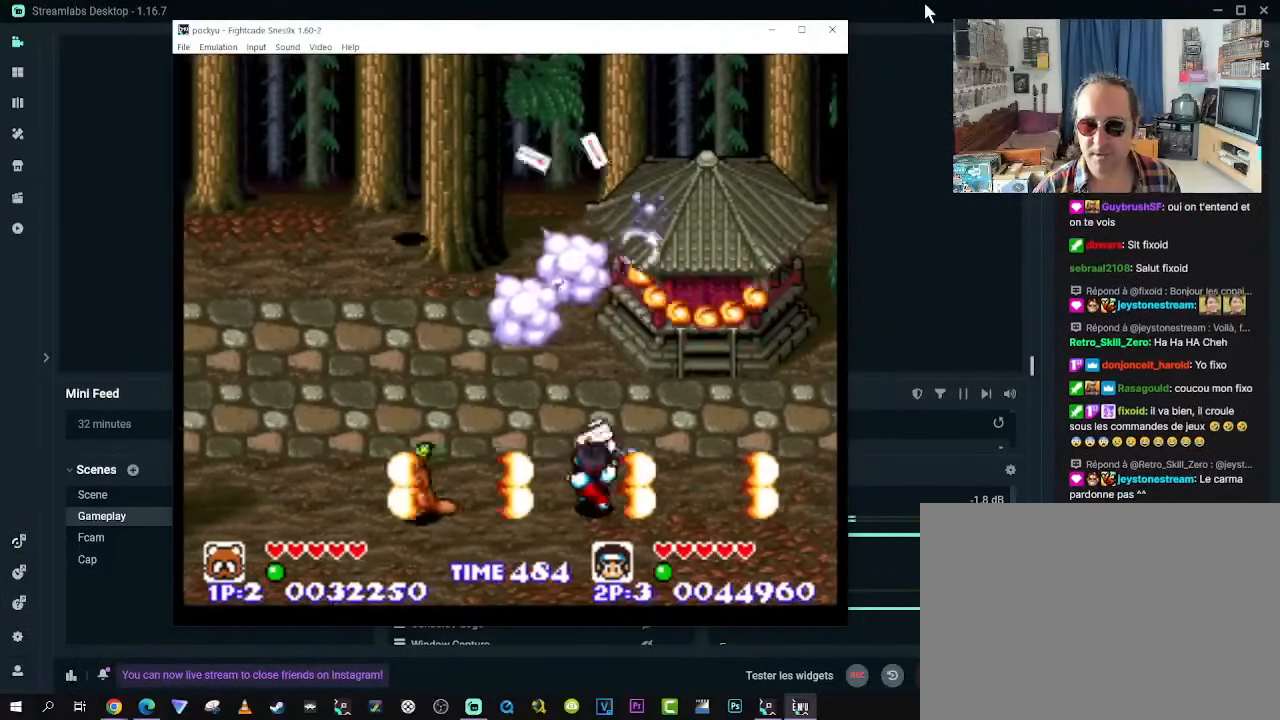
{"buttons": ["DPAD_UP", "DPAD_LEFT"], "left_stick": "center", "right_stick": "center", "events": [[133, "DPAD_UP", "down"], [183, "DPAD_LEFT", "up"], [200, "DPAD_RIGHT", "down"], [350, "DPAD_RIGHT", "up"], [367, "DPAD_LEFT", "down"]]}
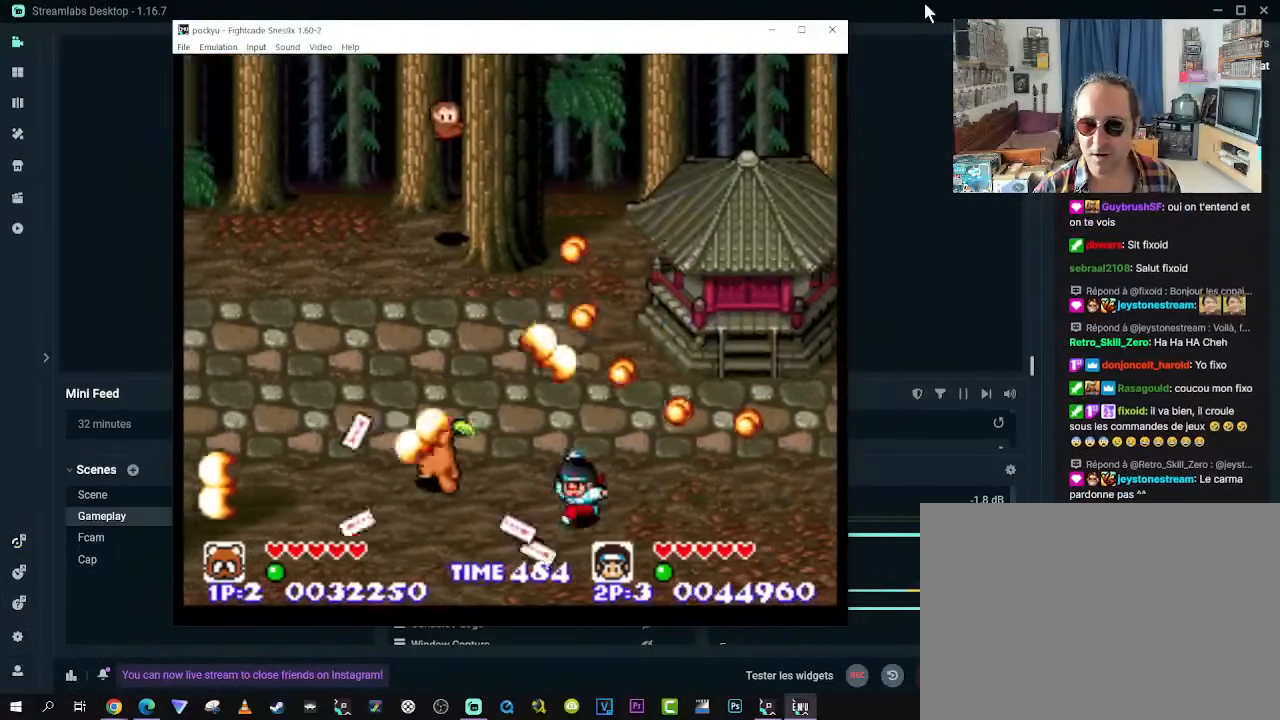
{"buttons": [], "left_stick": "center", "right_stick": "center", "events": [[200, "DPAD_LEFT", "up"], [200, "DPAD_UP", "up"], [217, "DPAD_RIGHT", "down"], [350, "DPAD_RIGHT", "up"]]}
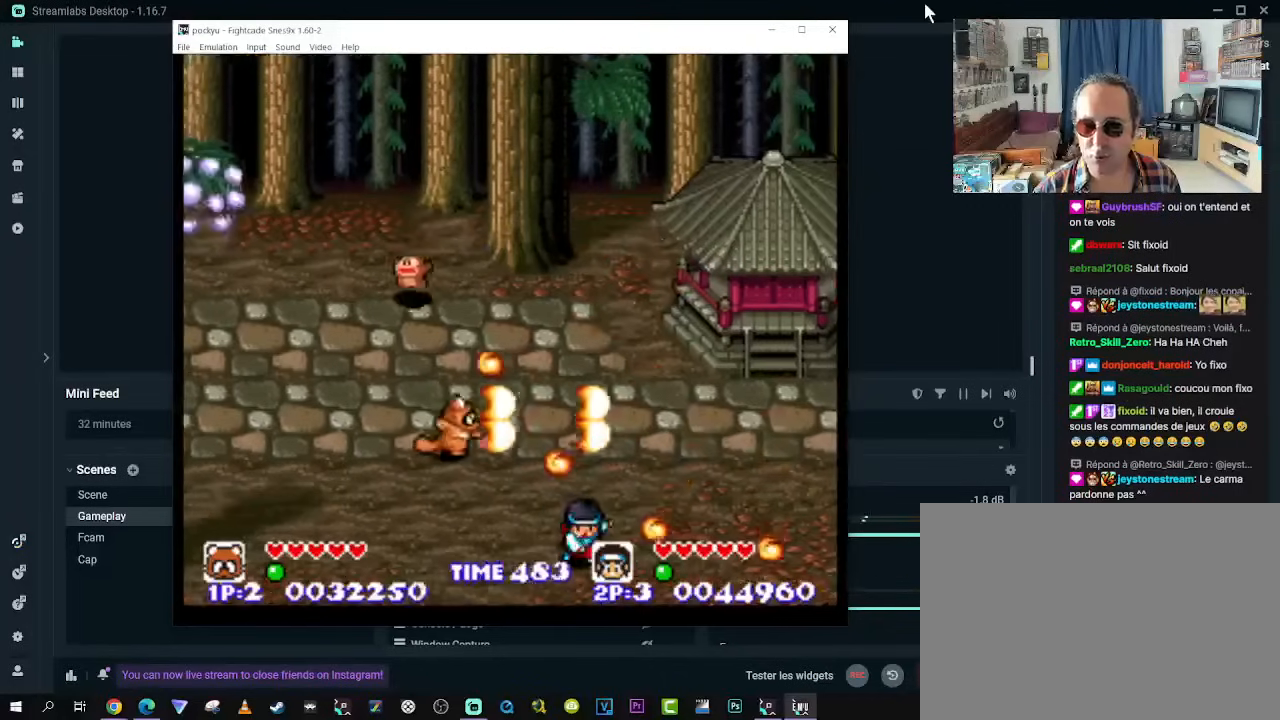
{"buttons": ["DPAD_UP", "DPAD_RIGHT"], "left_stick": "center", "right_stick": "center", "events": [[50, "DPAD_DOWN", "down"], [50, "DPAD_LEFT", "down"], [383, "DPAD_LEFT", "up"], [400, "DPAD_RIGHT", "down"], [467, "DPAD_DOWN", "up"], [483, "DPAD_UP", "down"]]}
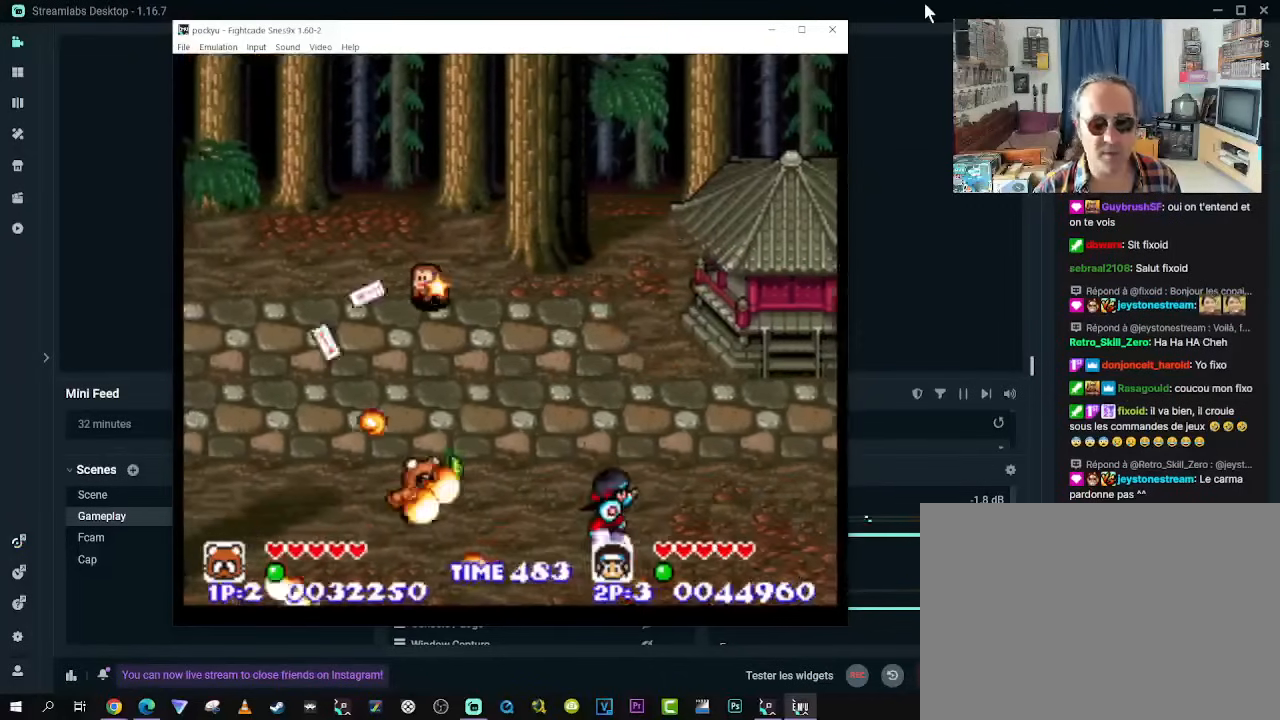
{"buttons": ["DPAD_DOWN", "DPAD_RIGHT"], "left_stick": "center", "right_stick": "center", "events": [[150, "DPAD_RIGHT", "up"], [267, "DPAD_UP", "up"], [450, "DPAD_DOWN", "down"], [467, "DPAD_RIGHT", "down"]]}
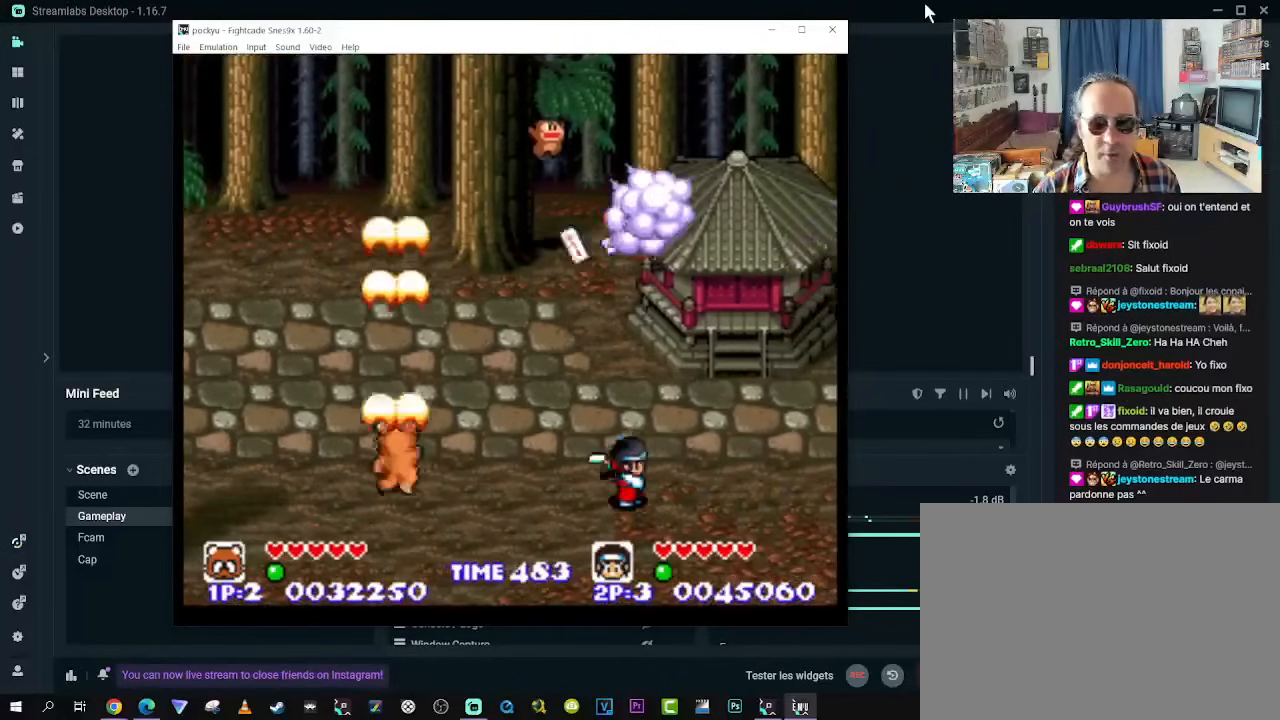
{"buttons": ["DPAD_RIGHT"], "left_stick": "center", "right_stick": "center", "events": [[133, "DPAD_DOWN", "up"]]}
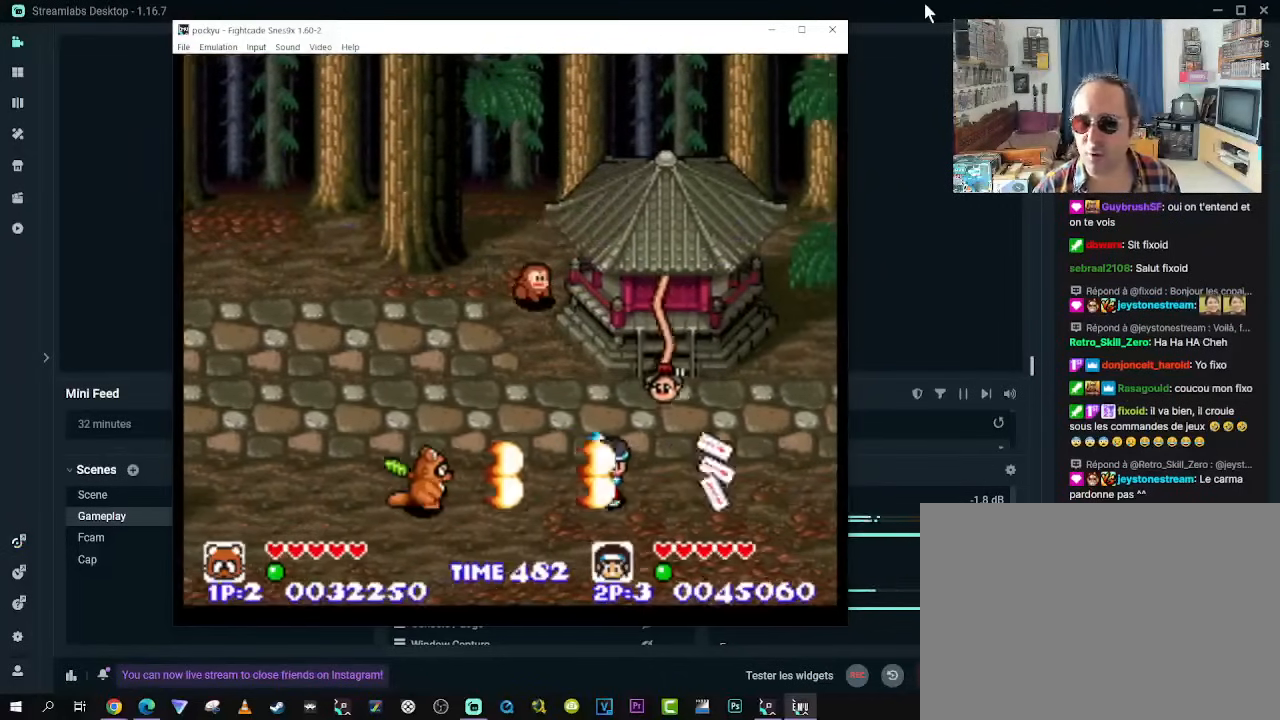
{"buttons": ["DPAD_DOWN", "DPAD_LEFT"], "left_stick": "center", "right_stick": "center", "events": [[100, "DPAD_UP", "down"], [150, "DPAD_RIGHT", "up"], [167, "DPAD_LEFT", "down"], [317, "DPAD_UP", "up"], [333, "DPAD_DOWN", "down"]]}
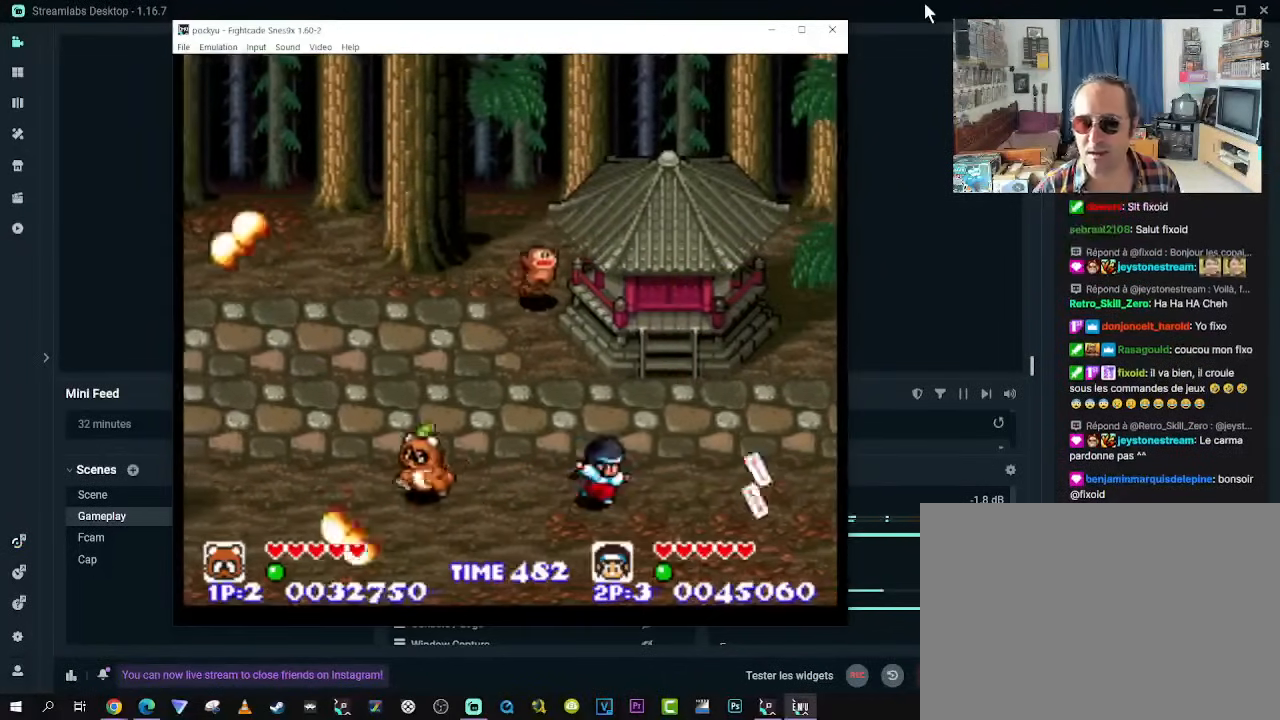
{"buttons": ["DPAD_RIGHT"], "left_stick": "center", "right_stick": "center", "events": [[117, "DPAD_DOWN", "up"], [183, "DPAD_UP", "down"], [300, "DPAD_LEFT", "up"], [317, "DPAD_RIGHT", "down"], [450, "DPAD_UP", "up"]]}
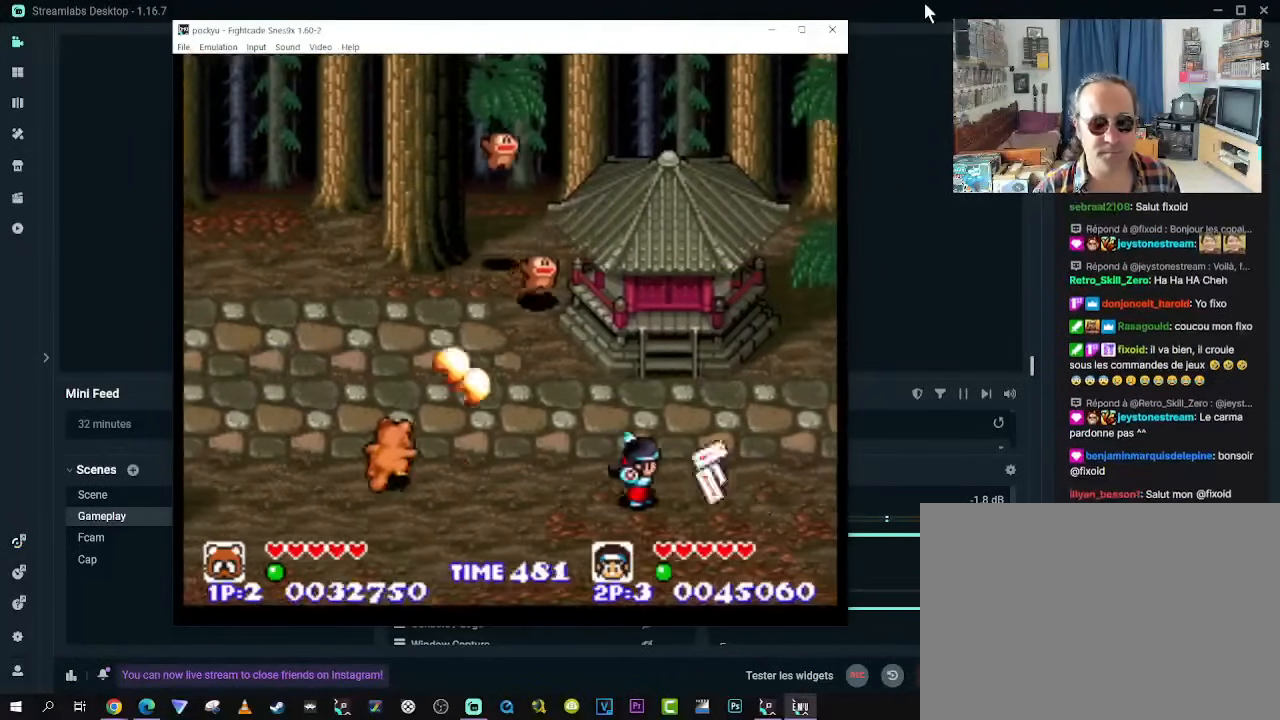
{"buttons": ["DPAD_DOWN", "DPAD_RIGHT"], "left_stick": "center", "right_stick": "center", "events": [[133, "DPAD_UP", "down"], [150, "DPAD_UP", "up"], [167, "DPAD_DOWN", "down"]]}
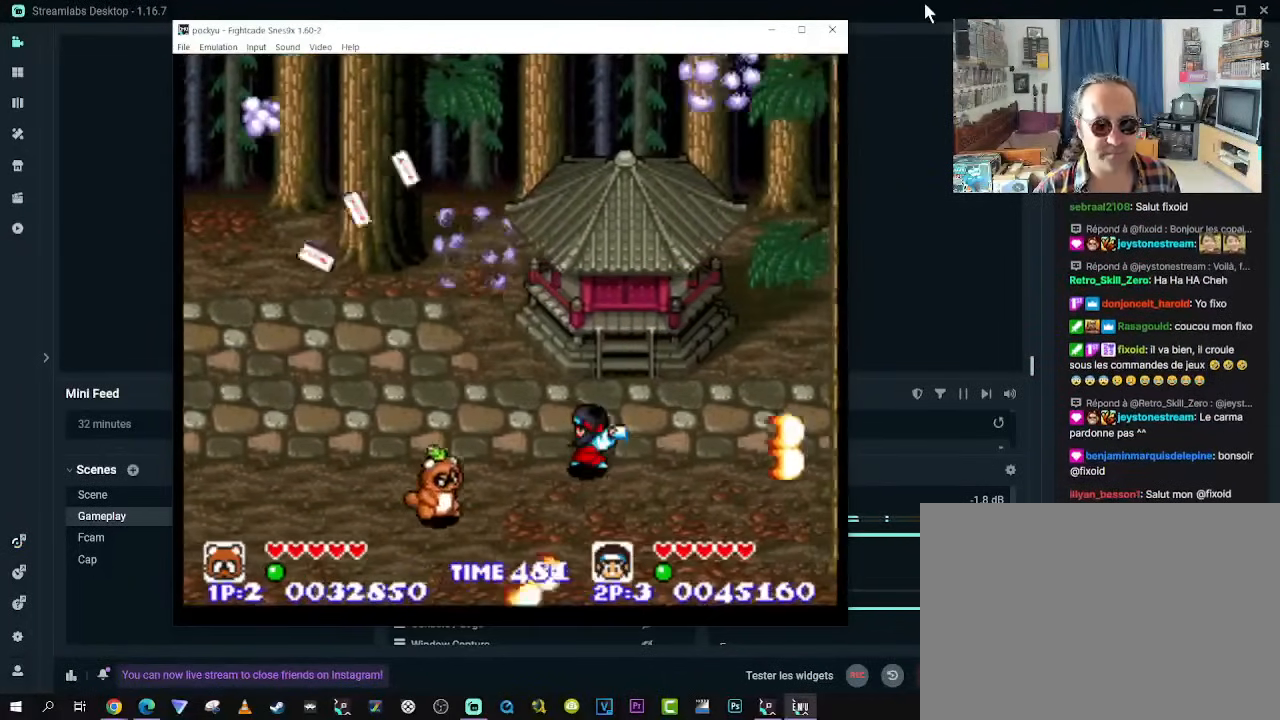
{"buttons": ["DPAD_RIGHT"], "left_stick": "center", "right_stick": "center", "events": [[100, "DPAD_DOWN", "up"], [100, "DPAD_UP", "down"], [150, "DPAD_RIGHT", "up"], [250, "DPAD_RIGHT", "down"], [250, "DPAD_UP", "up"], [267, "DPAD_DOWN", "down"], [433, "DPAD_DOWN", "up"]]}
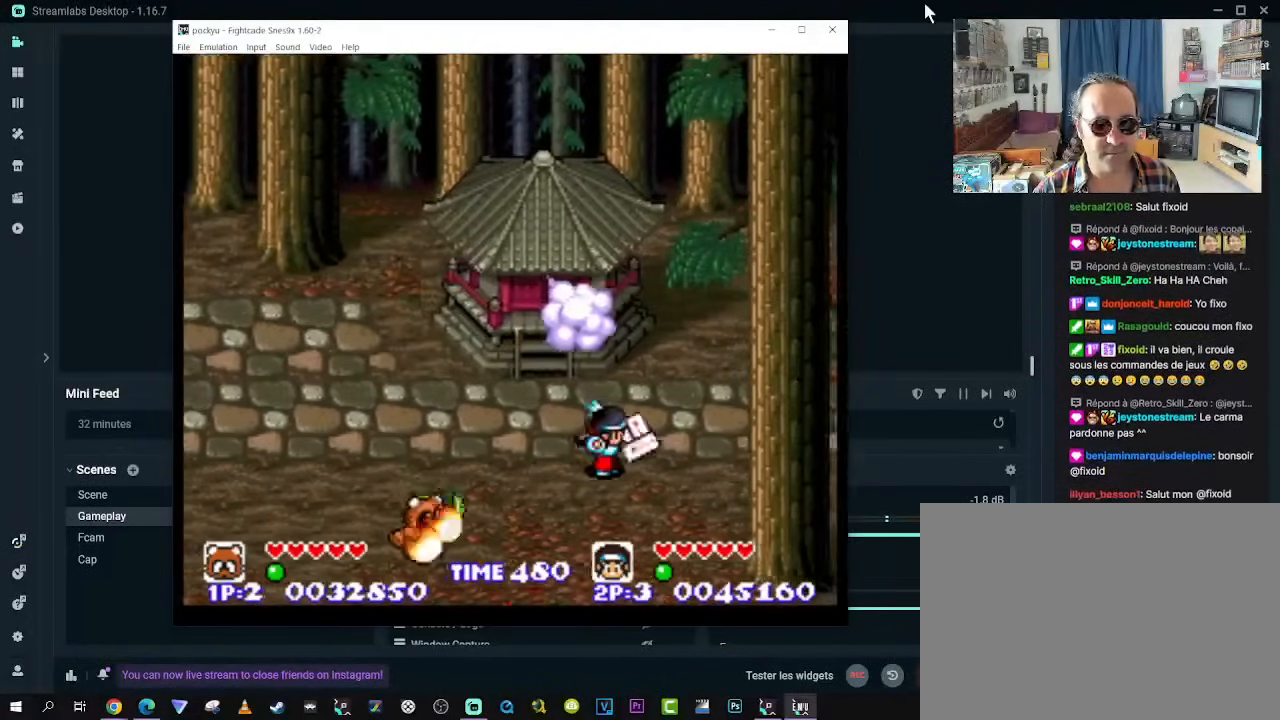
{"buttons": ["DPAD_RIGHT"], "left_stick": "center", "right_stick": "center", "events": []}
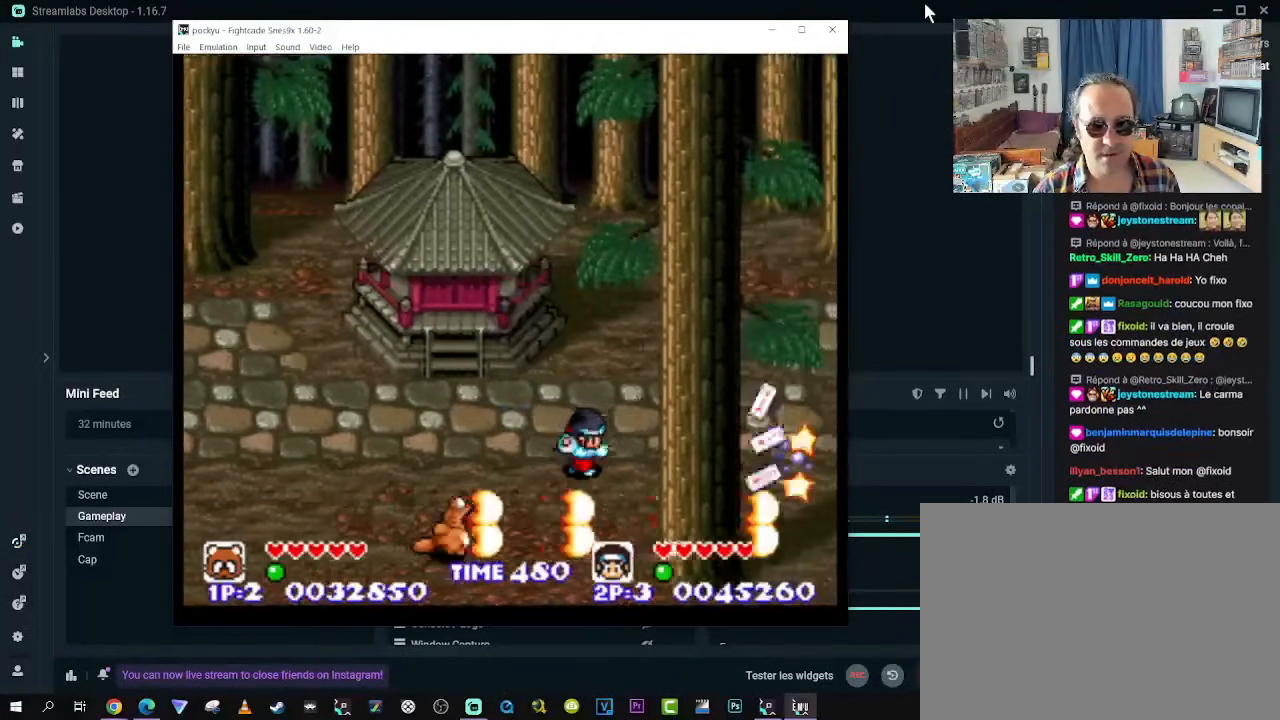
{"buttons": ["DPAD_RIGHT"], "left_stick": "center", "right_stick": "center", "events": []}
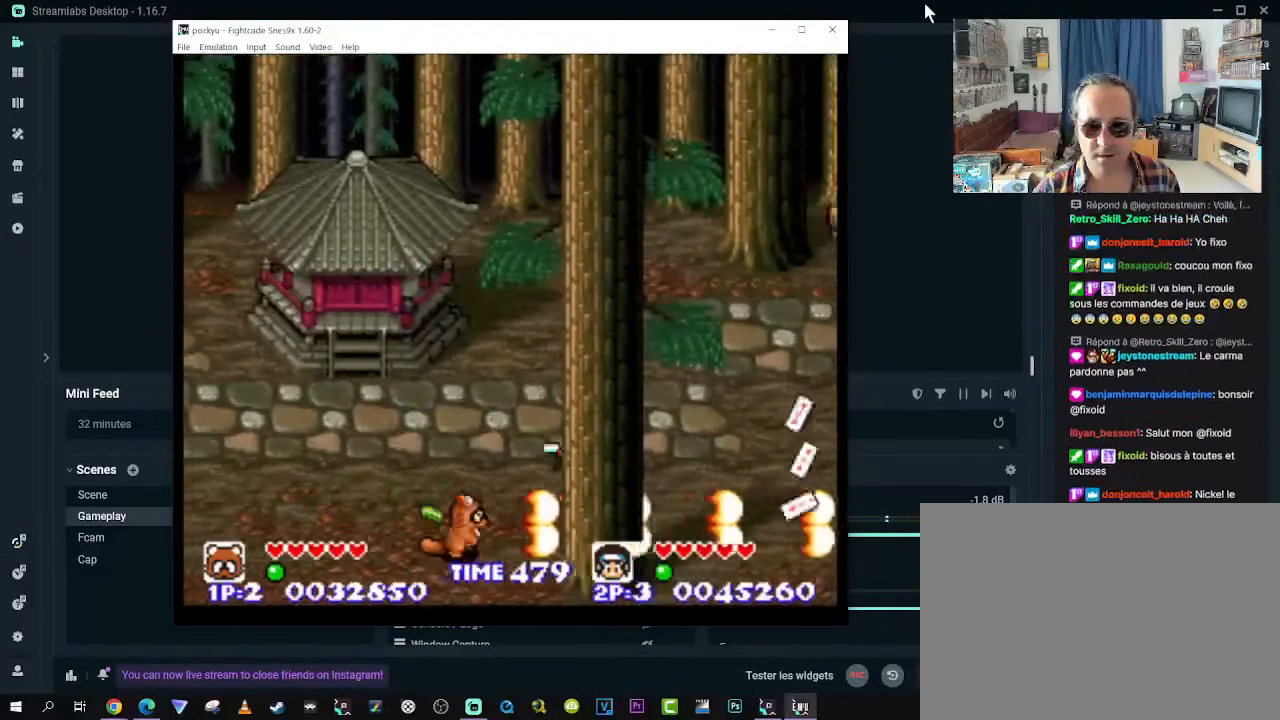
{"buttons": ["DPAD_UP", "DPAD_LEFT"], "left_stick": "center", "right_stick": "center", "events": [[200, "DPAD_RIGHT", "up"], [367, "DPAD_LEFT", "down"], [450, "DPAD_UP", "down"]]}
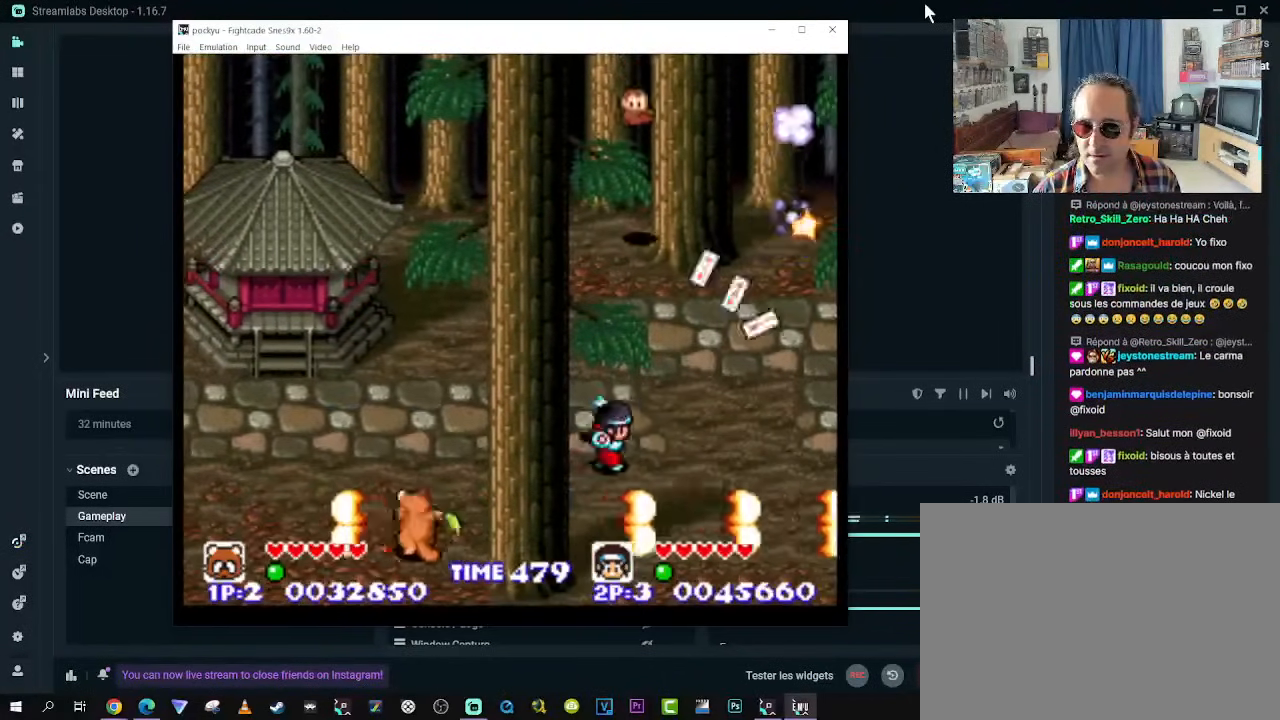
{"buttons": ["DPAD_RIGHT"], "left_stick": "center", "right_stick": "center", "events": [[17, "DPAD_LEFT", "up"], [33, "DPAD_RIGHT", "down"], [117, "DPAD_UP", "up"]]}
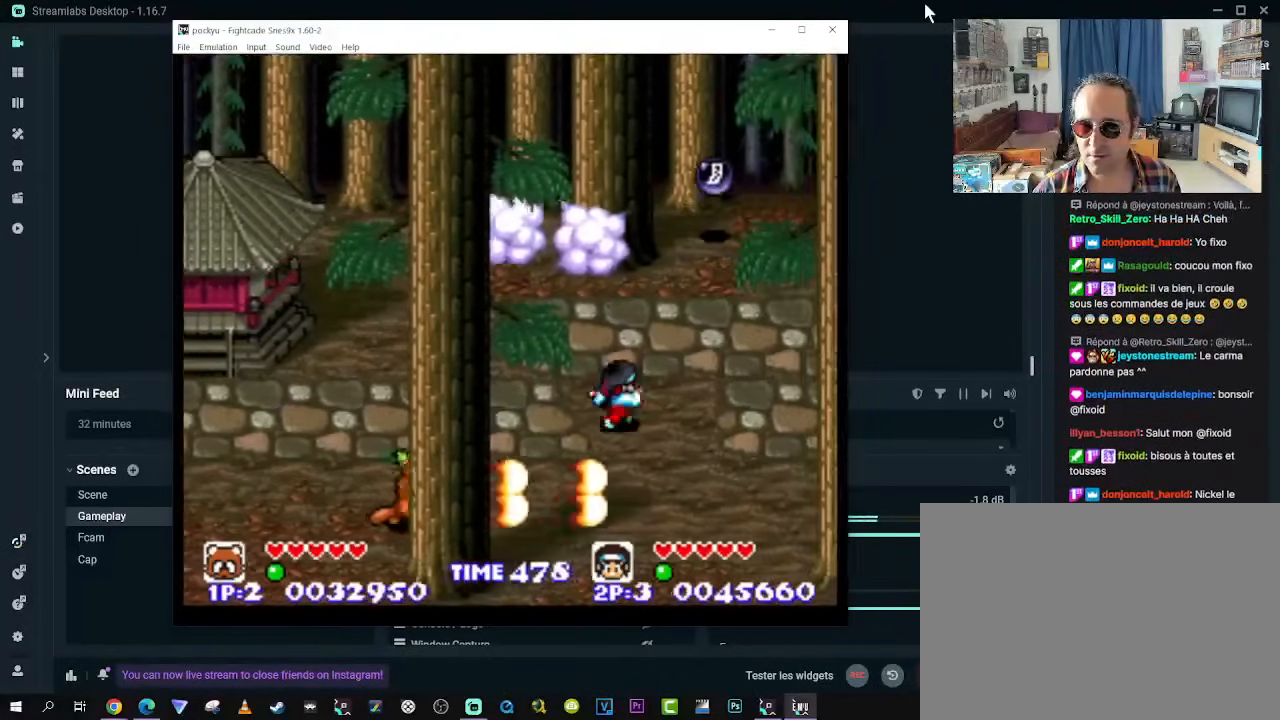
{"buttons": ["DPAD_UP", "DPAD_RIGHT"], "left_stick": "center", "right_stick": "center", "events": [[167, "DPAD_DOWN", "down"], [367, "DPAD_DOWN", "up"], [500, "DPAD_UP", "down"]]}
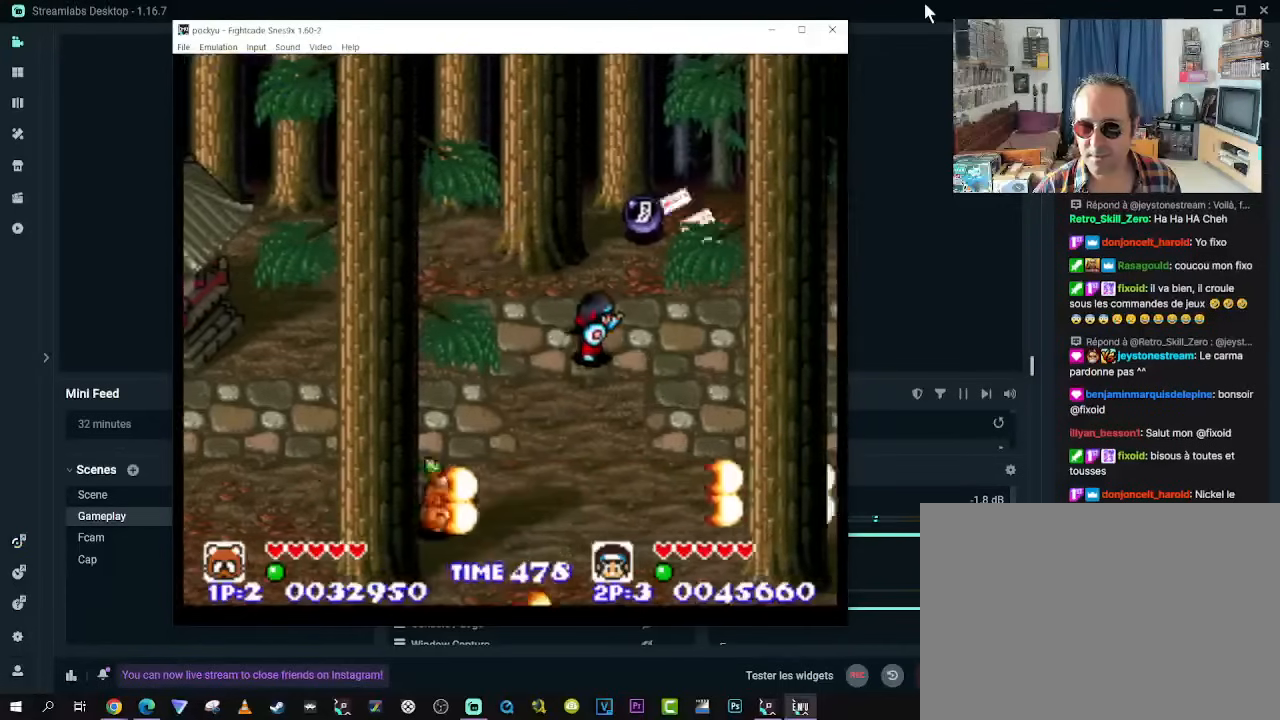
{"buttons": ["DPAD_UP", "DPAD_RIGHT"], "left_stick": "center", "right_stick": "center", "events": [[50, "DPAD_RIGHT", "up"], [133, "DPAD_LEFT", "down"], [183, "DPAD_LEFT", "up"], [183, "DPAD_RIGHT", "down"], [183, "DPAD_UP", "up"], [200, "DPAD_DOWN", "down"], [333, "DPAD_DOWN", "up"], [417, "DPAD_UP", "down"]]}
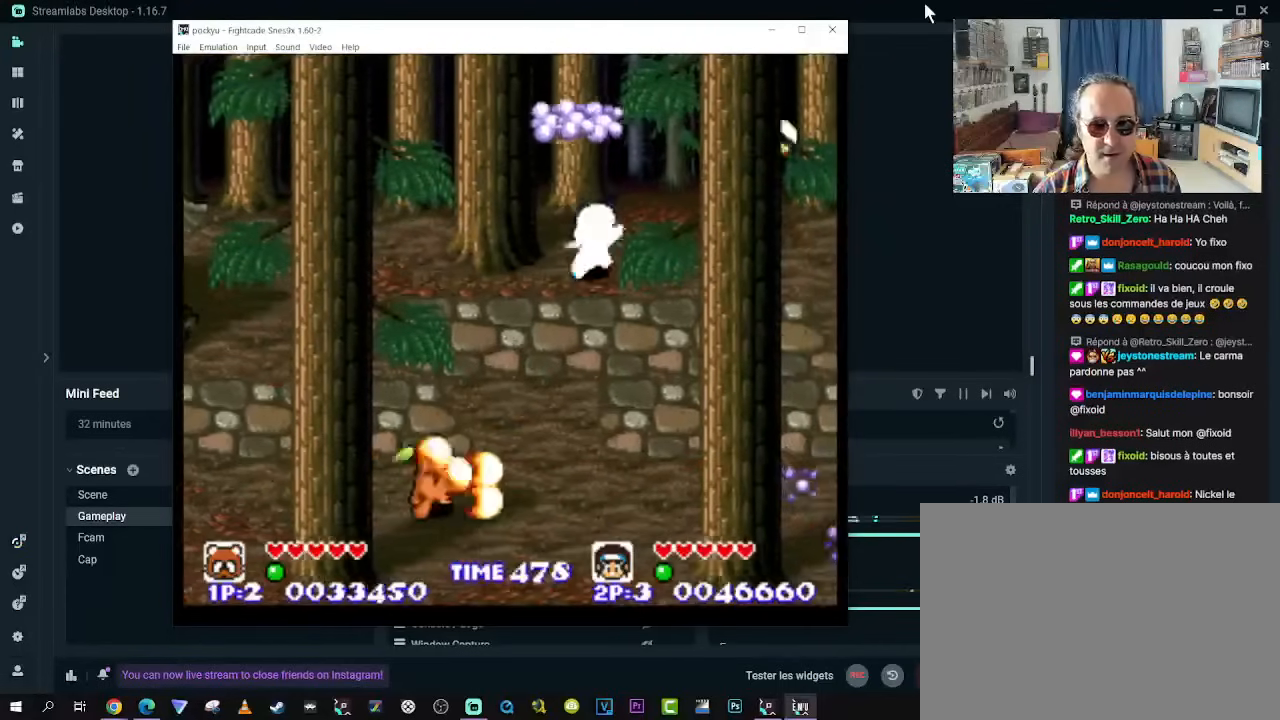
{"buttons": ["DPAD_RIGHT"], "left_stick": "center", "right_stick": "center", "events": [[67, "DPAD_UP", "up"], [100, "DPAD_DOWN", "down"], [183, "DPAD_DOWN", "up"]]}
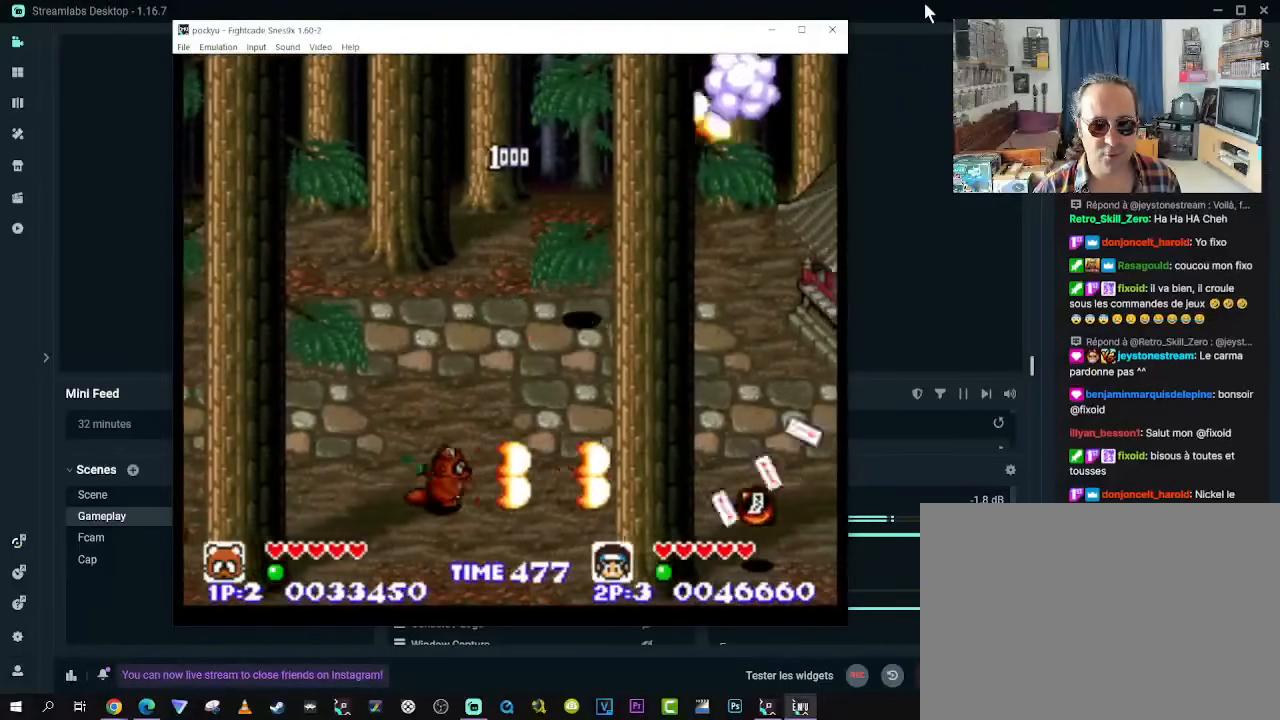
{"buttons": [], "left_stick": "center", "right_stick": "center", "events": [[217, "DPAD_RIGHT", "up"]]}
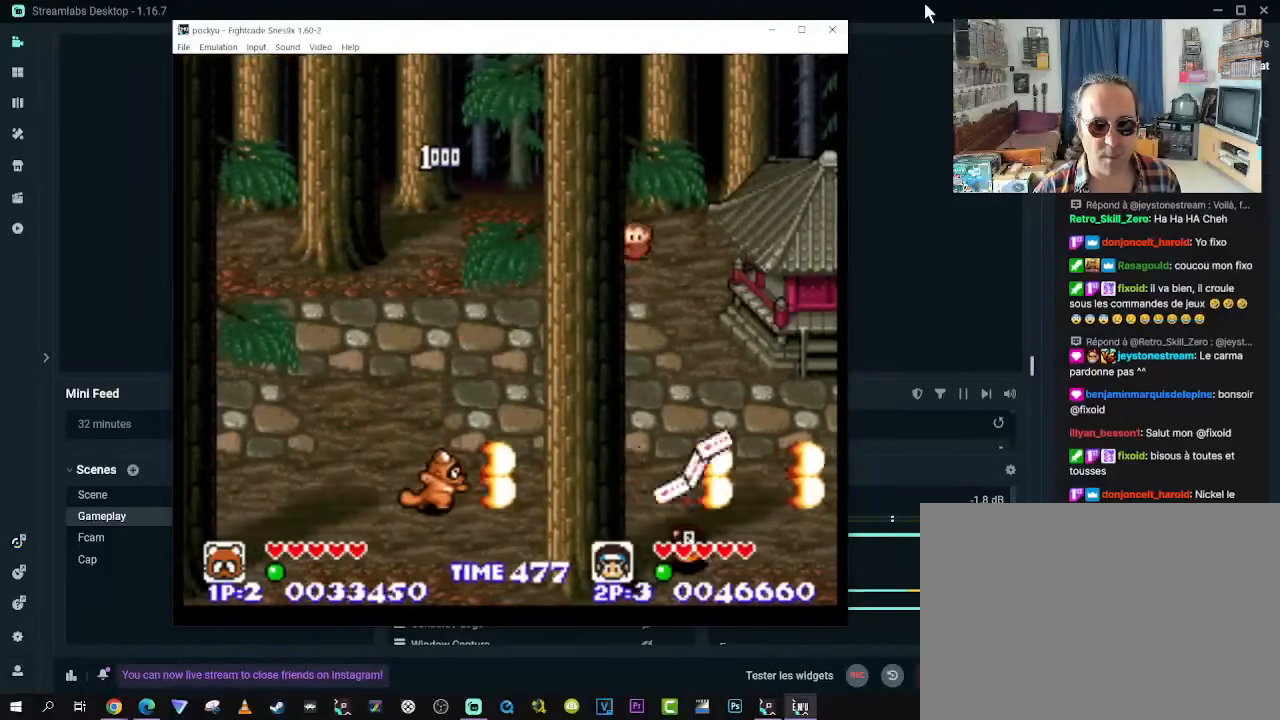
{"buttons": ["DPAD_RIGHT"], "left_stick": "center", "right_stick": "center", "events": [[50, "DPAD_RIGHT", "down"], [200, "DPAD_DOWN", "down"], [367, "DPAD_DOWN", "up"]]}
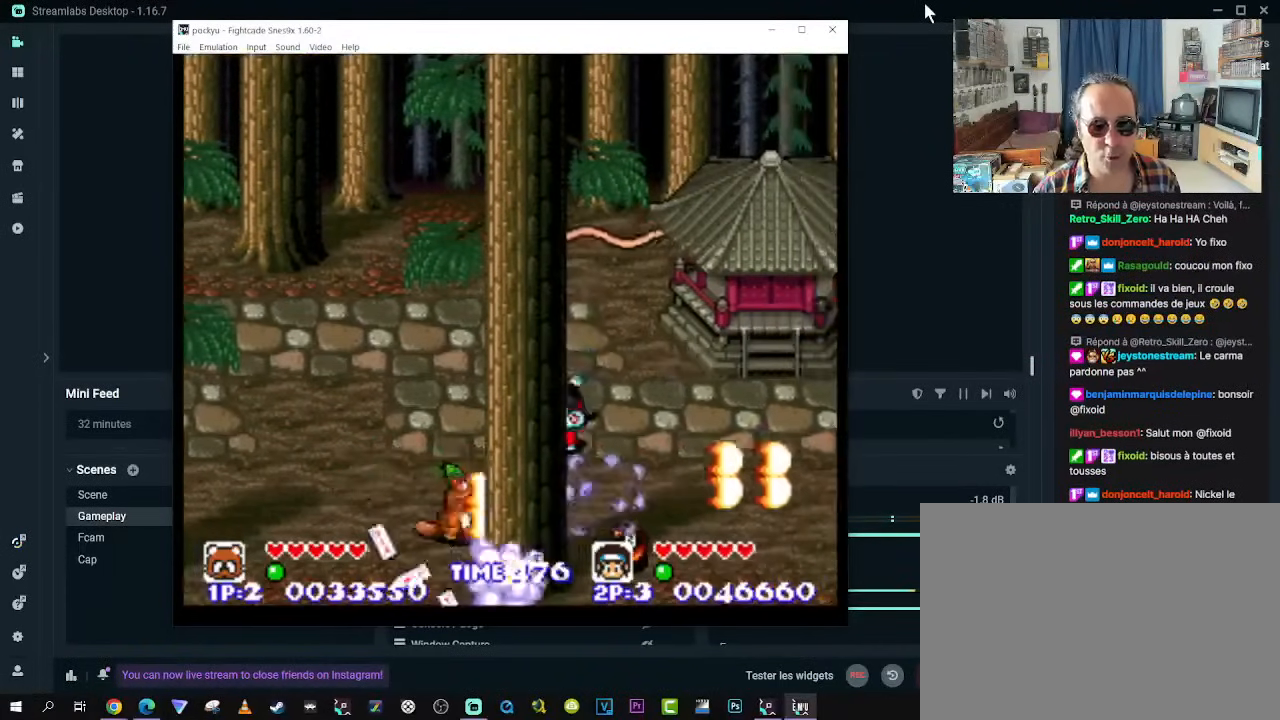
{"buttons": ["DPAD_RIGHT"], "left_stick": "center", "right_stick": "center", "events": [[167, "DPAD_DOWN", "down"], [317, "DPAD_DOWN", "up"]]}
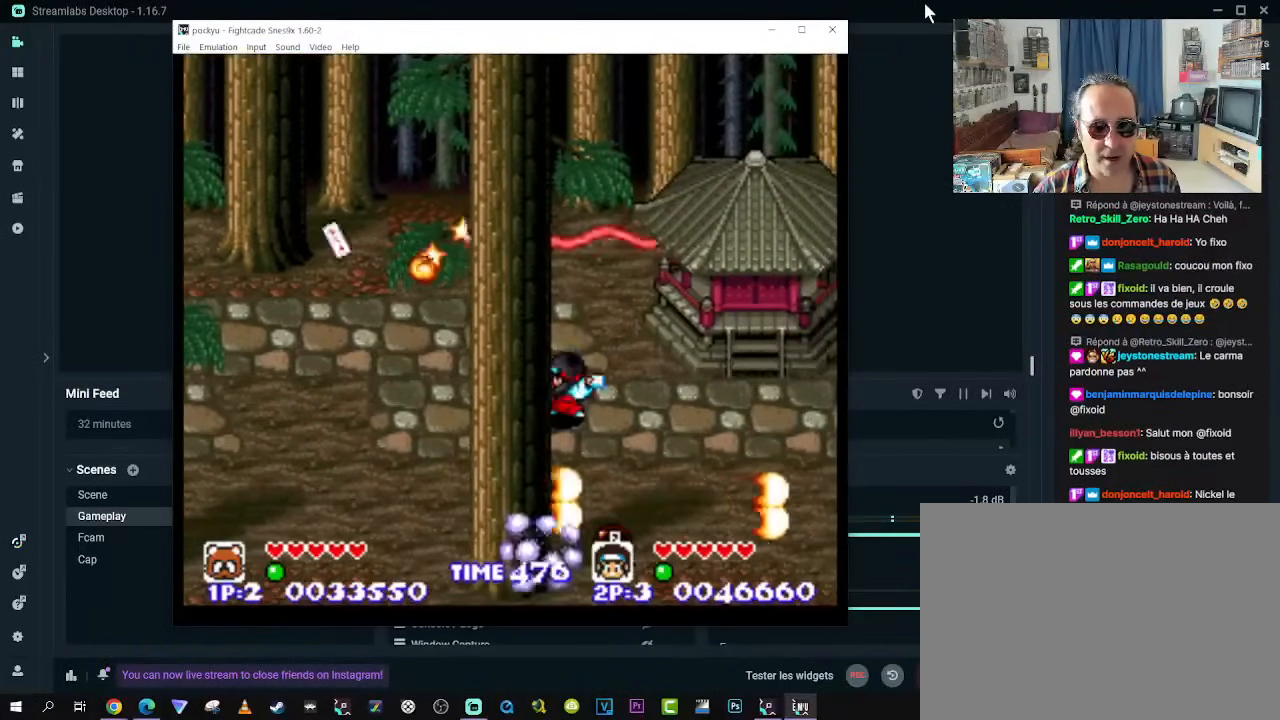
{"buttons": ["DPAD_DOWN", "DPAD_LEFT"], "left_stick": "center", "right_stick": "center", "events": [[317, "DPAD_DOWN", "down"], [367, "DPAD_RIGHT", "up"], [383, "DPAD_LEFT", "down"]]}